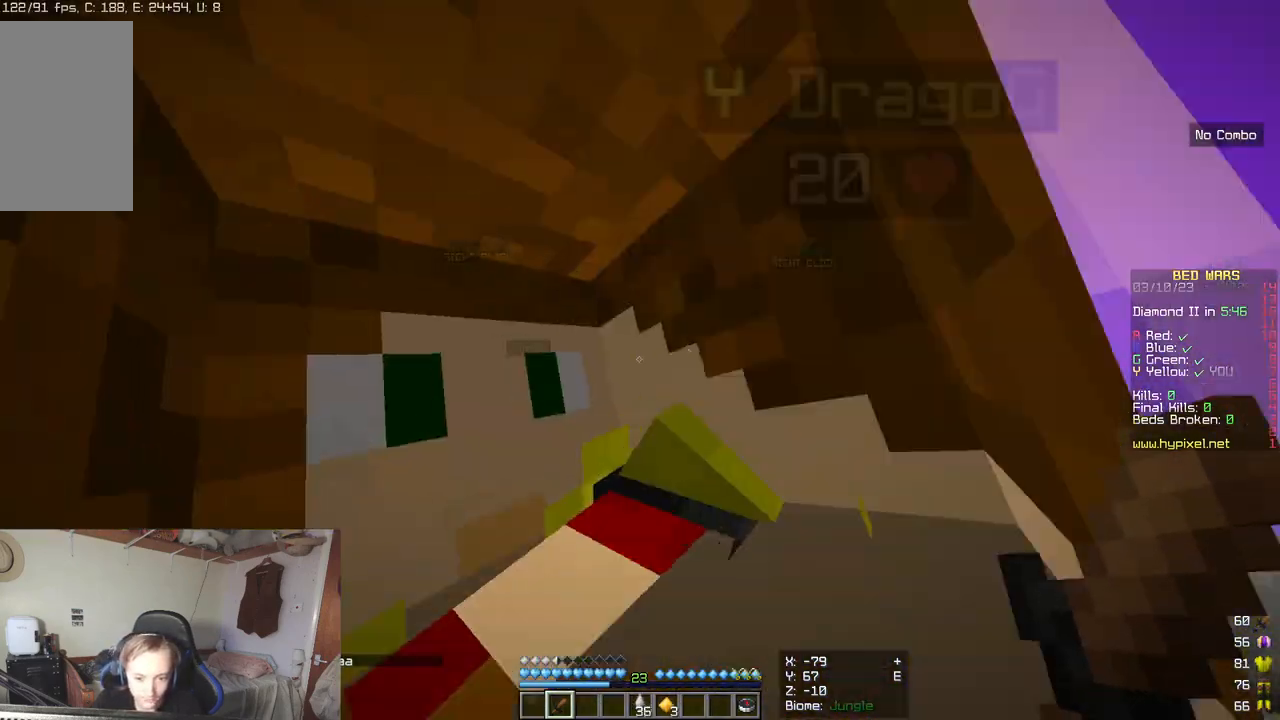
Gameplay with keyboard and mouse; each line is a JSON object with the keys and mouse buttons held at the frame after it. "events" lists presses ("down") and releases ("up") of "a", "d", "s", "w", "mouse_left" and "mouse_right" between this image and that frame as [ms after this image, input, new state], when the widget could be followed in between. "mouse_left", "mouse_right" = the "left", "right" buttons of the "mouse" list. No other keys are recorded. Fast repeated clicks can show as one long hold. Mouse movement is not recorded.
{"keys": ["w"], "mouse": [], "events": [[50, "d", "down"], [183, "d", "up"], [400, "w", "down"]]}
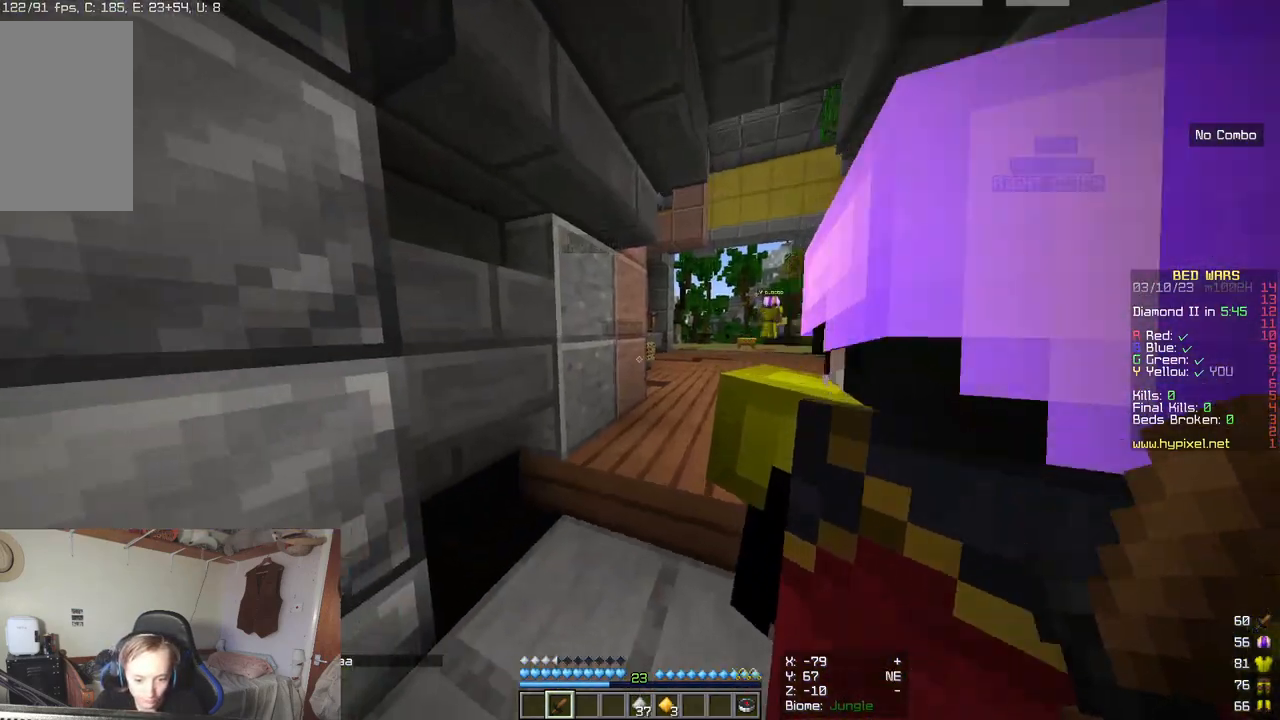
{"keys": [], "mouse": [], "events": [[50, "w", "up"], [250, "a", "down"], [350, "a", "up"], [350, "mouse_left", "down"], [483, "mouse_left", "up"]]}
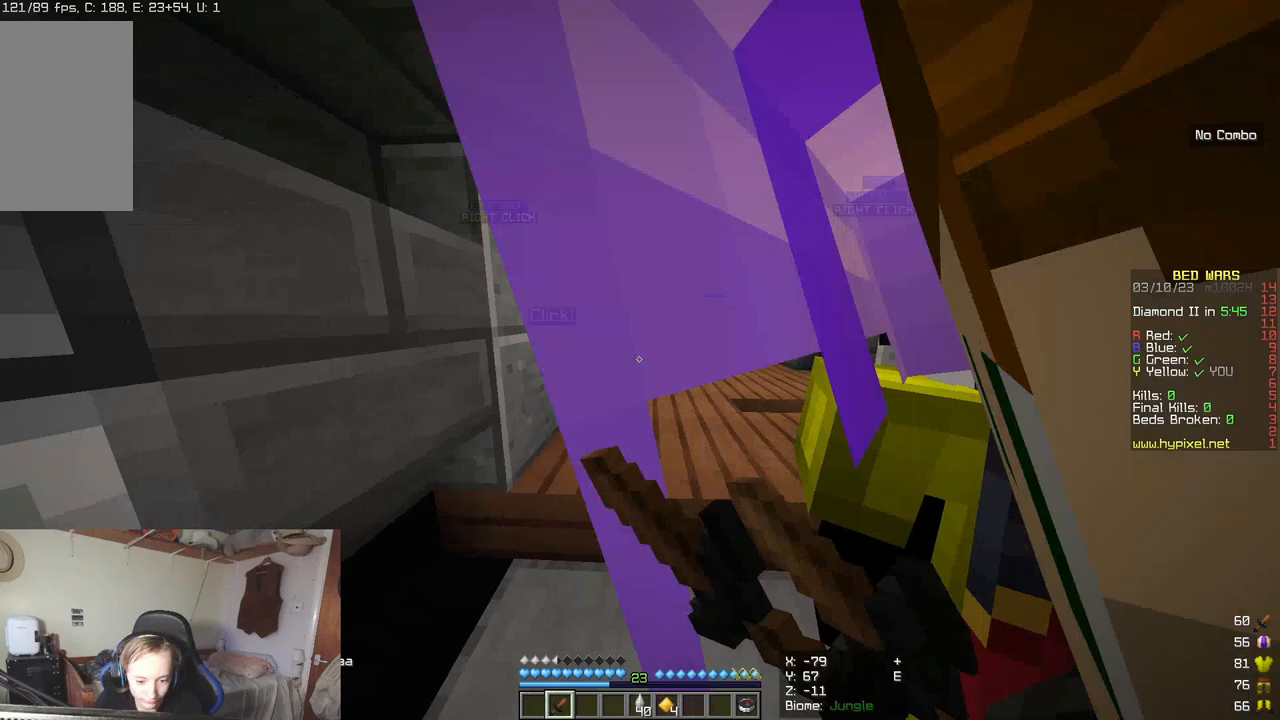
{"keys": [], "mouse": [], "events": [[83, "d", "down"], [183, "d", "up"], [267, "s", "down"], [450, "s", "up"]]}
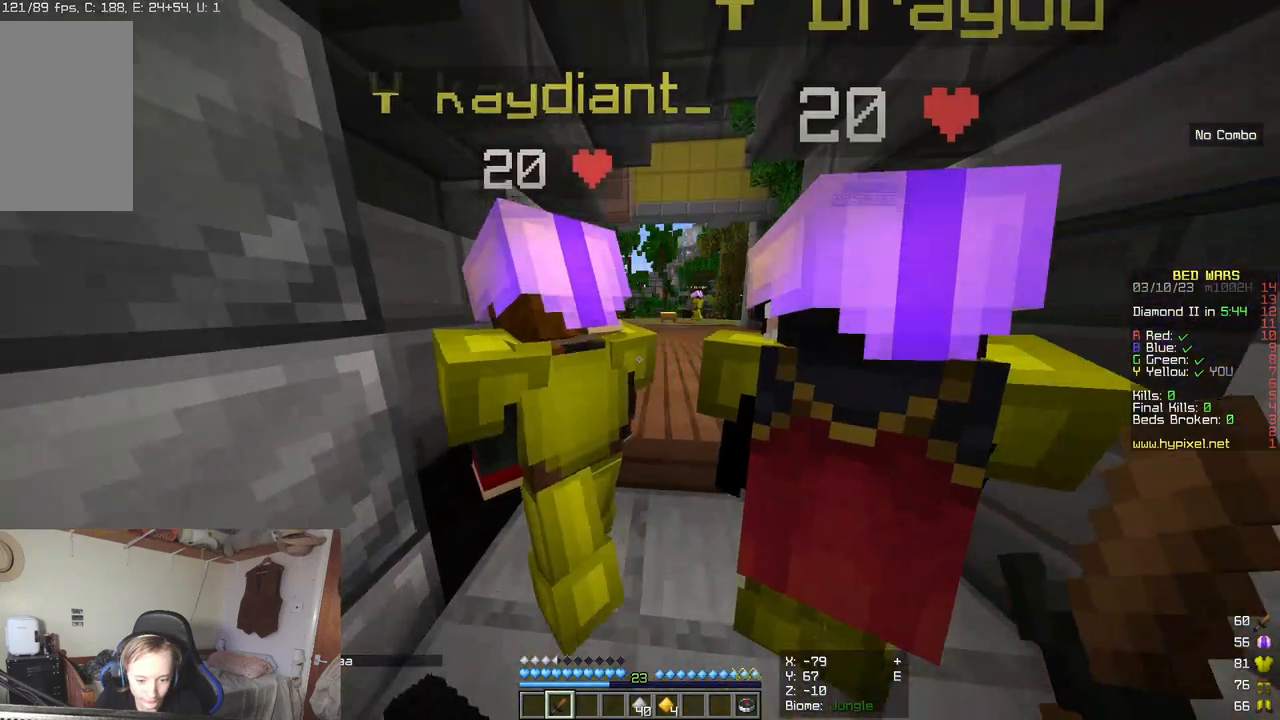
{"keys": ["w"], "mouse": [], "events": [[400, "w", "down"]]}
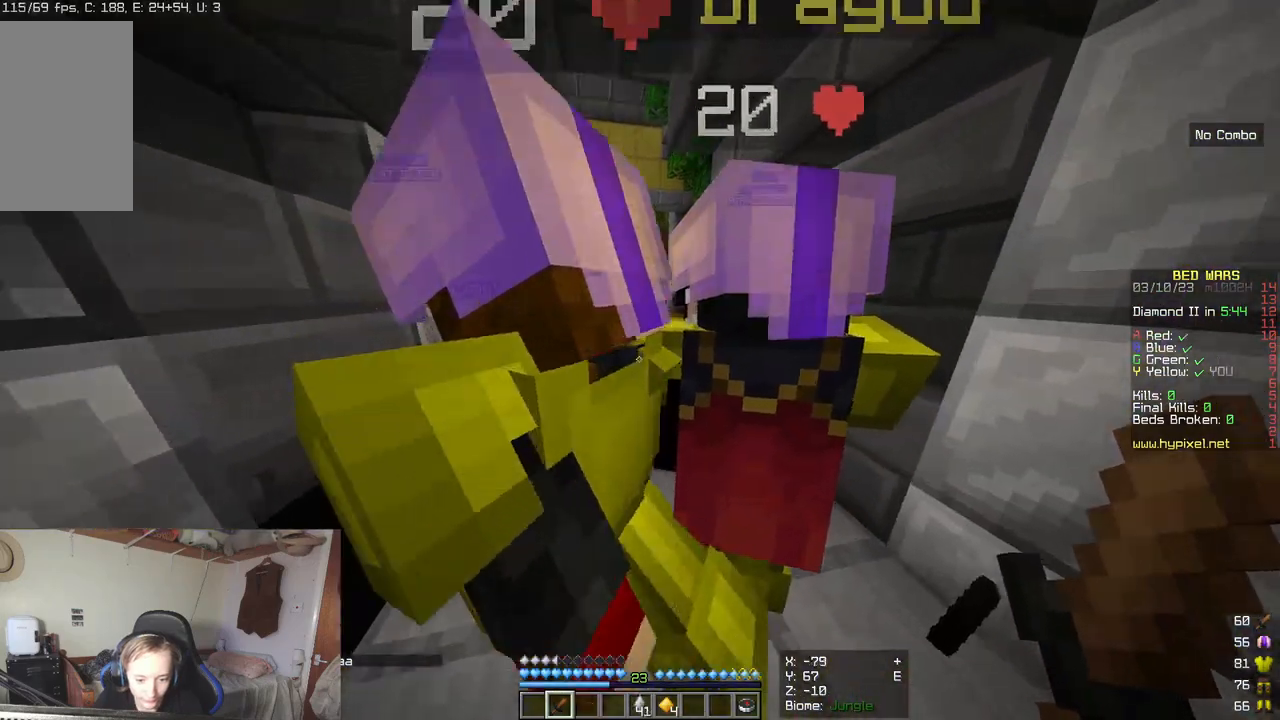
{"keys": ["s"], "mouse": [], "events": [[350, "w", "up"], [433, "s", "down"]]}
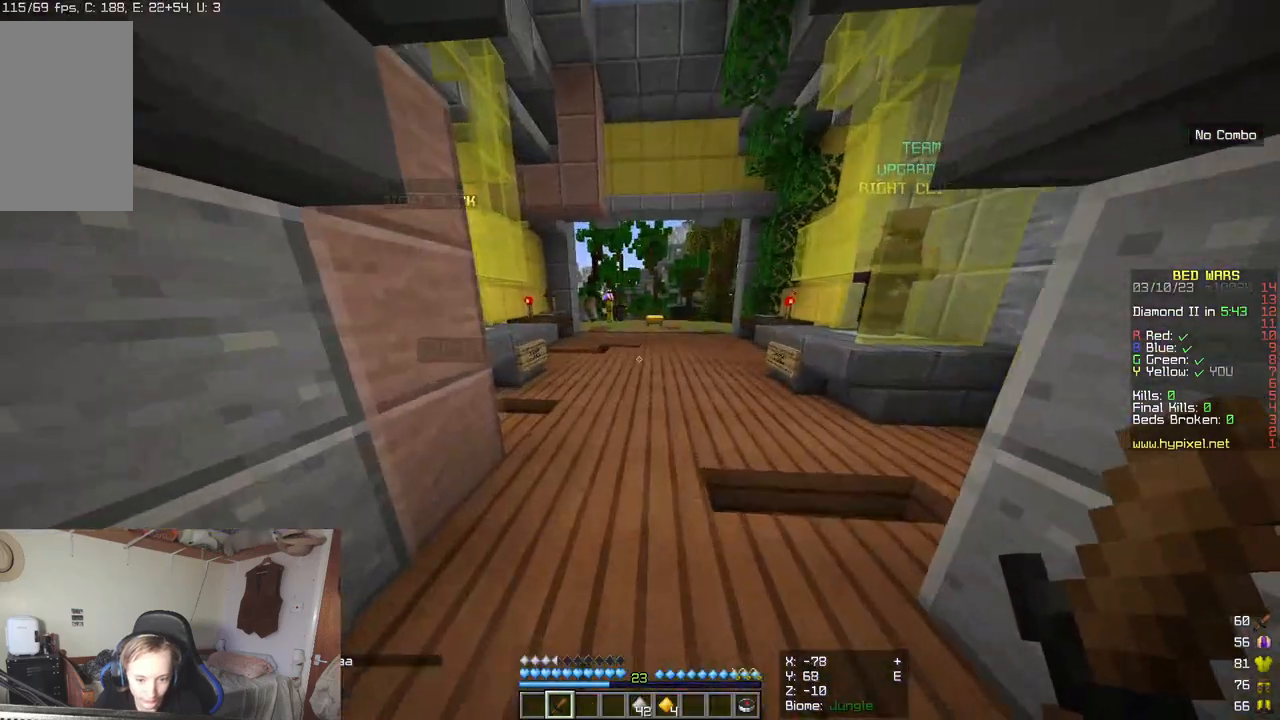
{"keys": [], "mouse": [], "events": [[433, "s", "up"]]}
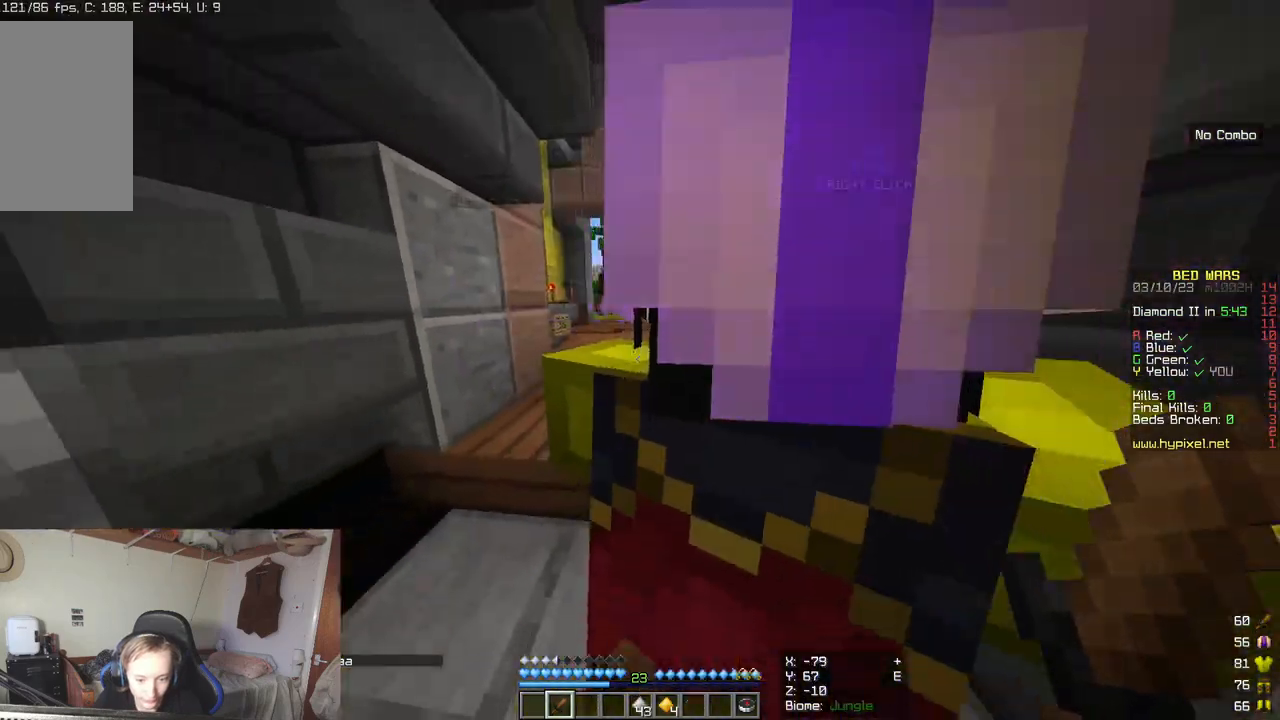
{"keys": ["w"], "mouse": [], "events": [[33, "w", "down"]]}
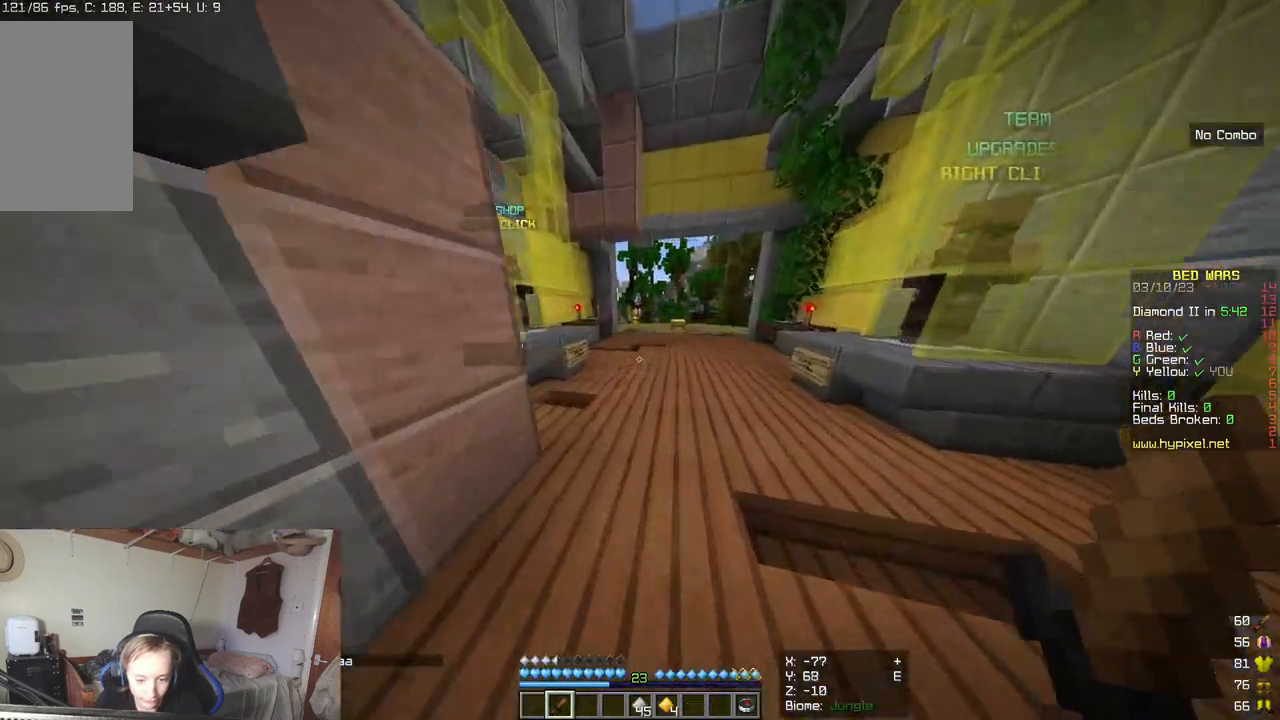
{"keys": ["w"], "mouse": [], "events": []}
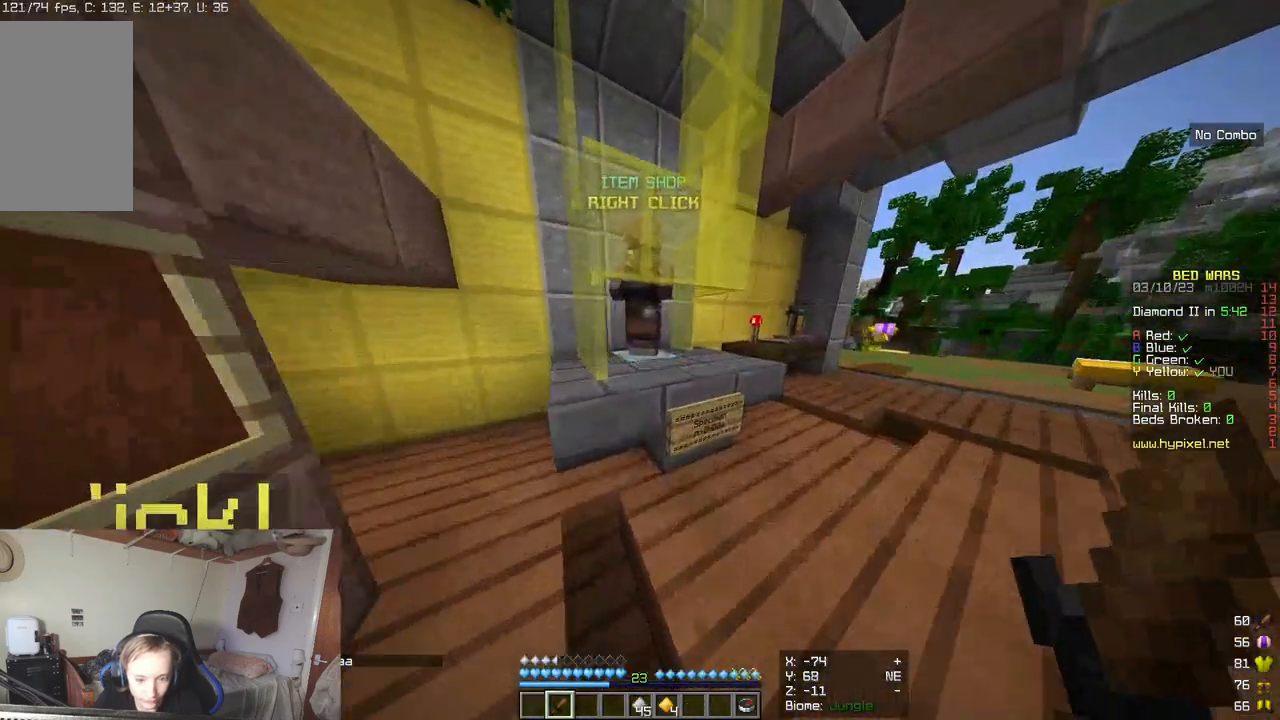
{"keys": [], "mouse": [], "events": [[217, "w", "up"], [267, "mouse_right", "down"], [450, "mouse_right", "up"]]}
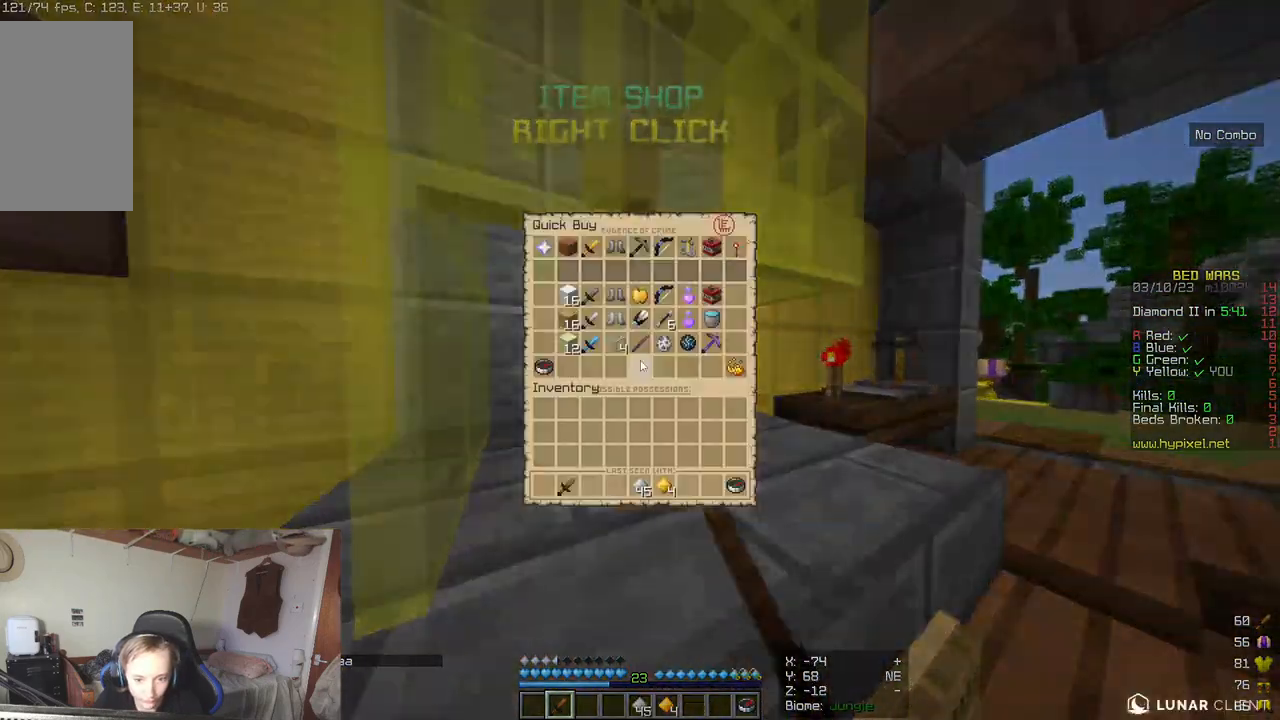
{"keys": [], "mouse": [], "events": []}
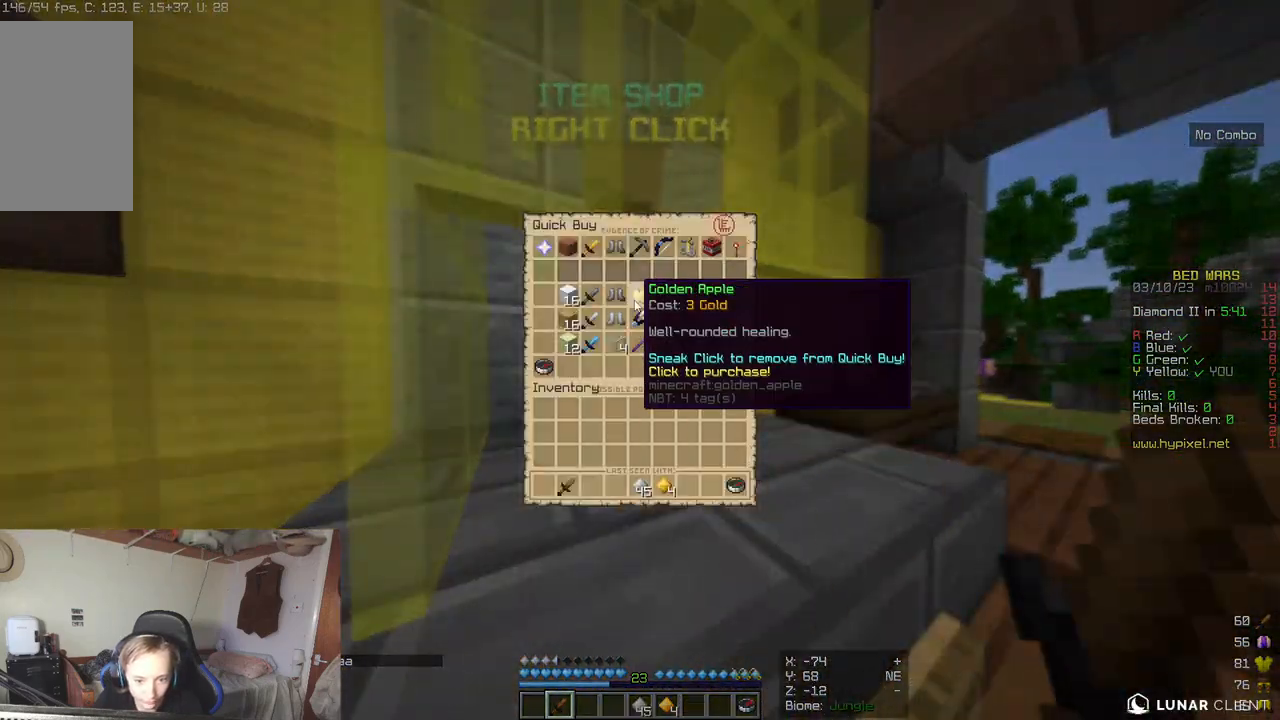
{"keys": [], "mouse": [], "events": []}
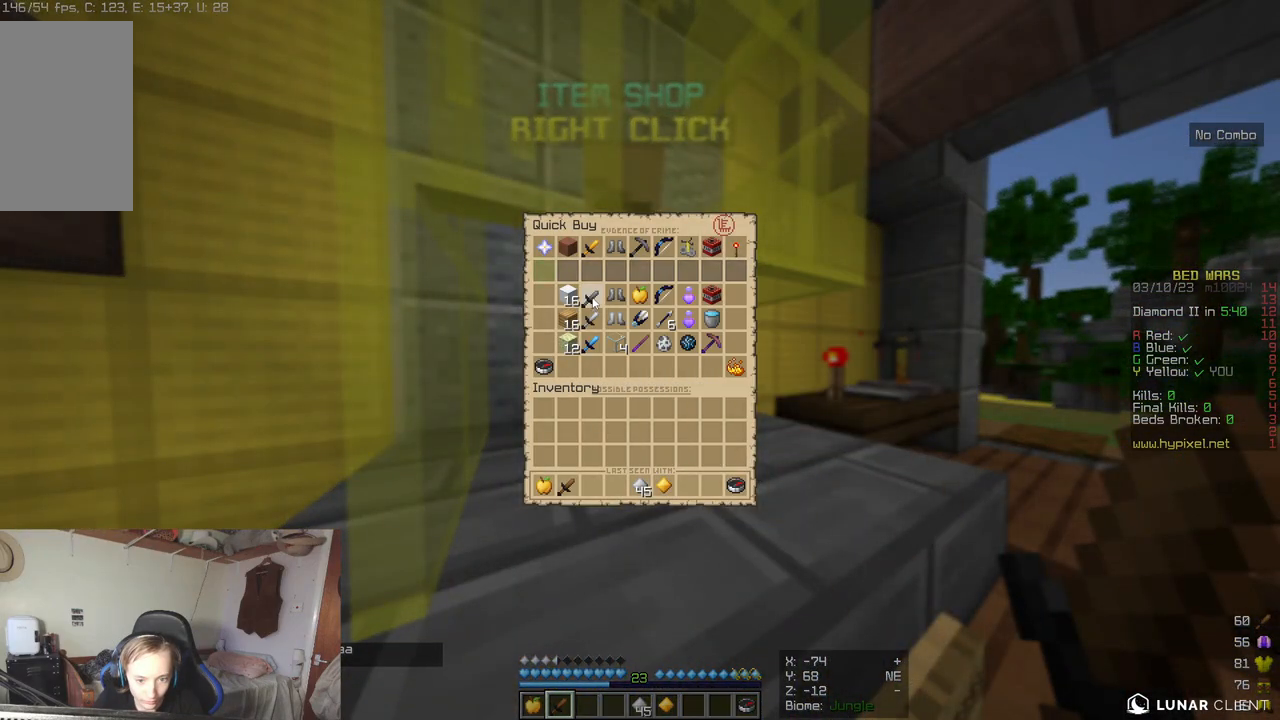
{"keys": [], "mouse": [], "events": []}
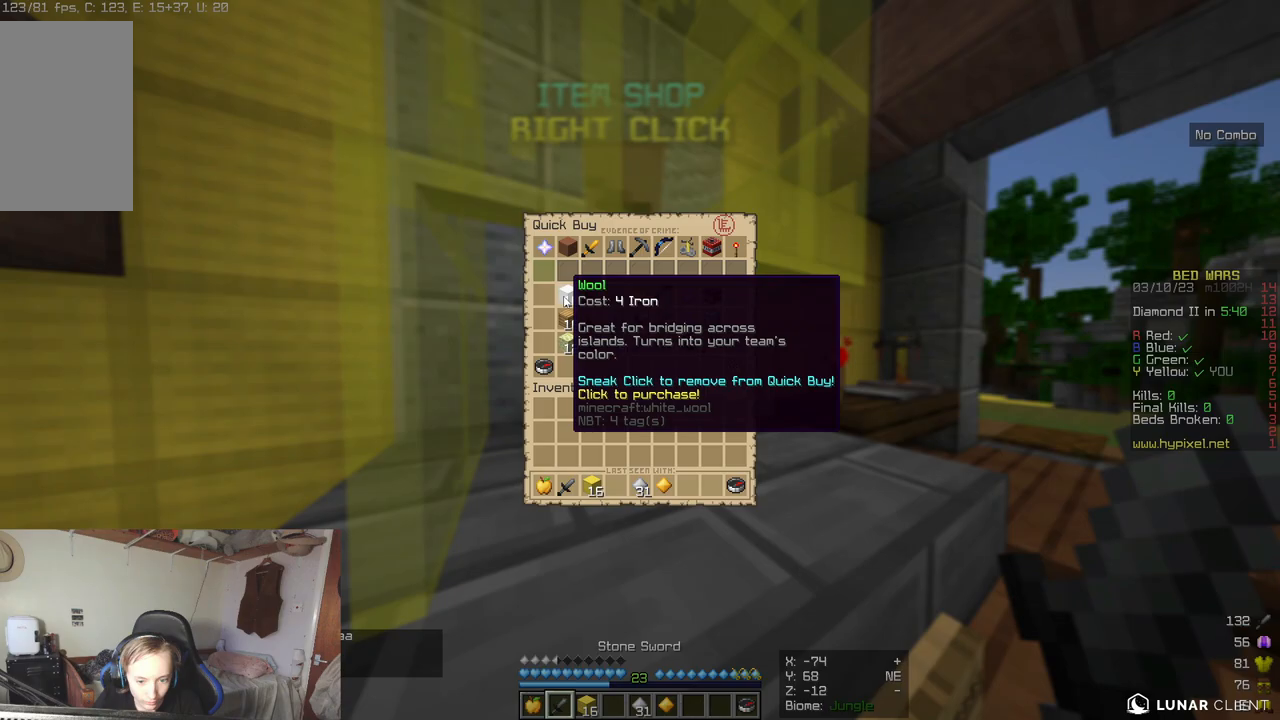
{"keys": [], "mouse": [], "events": []}
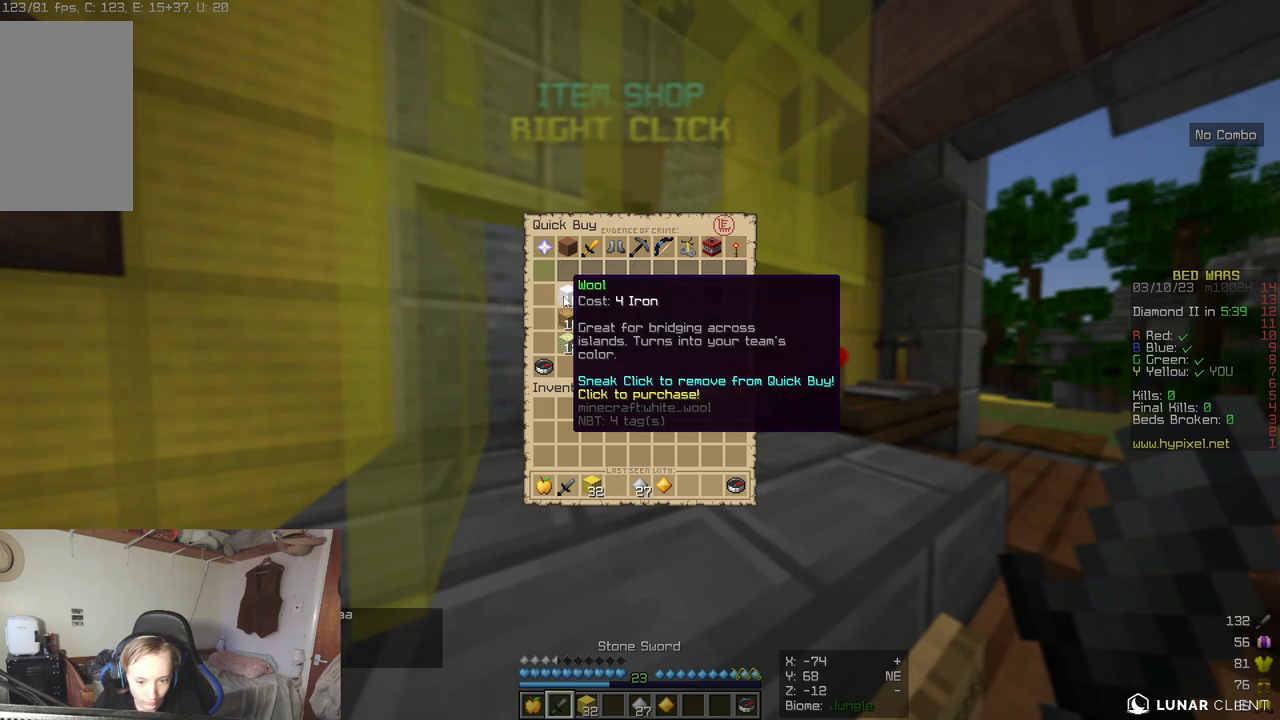
{"keys": [], "mouse": [], "events": []}
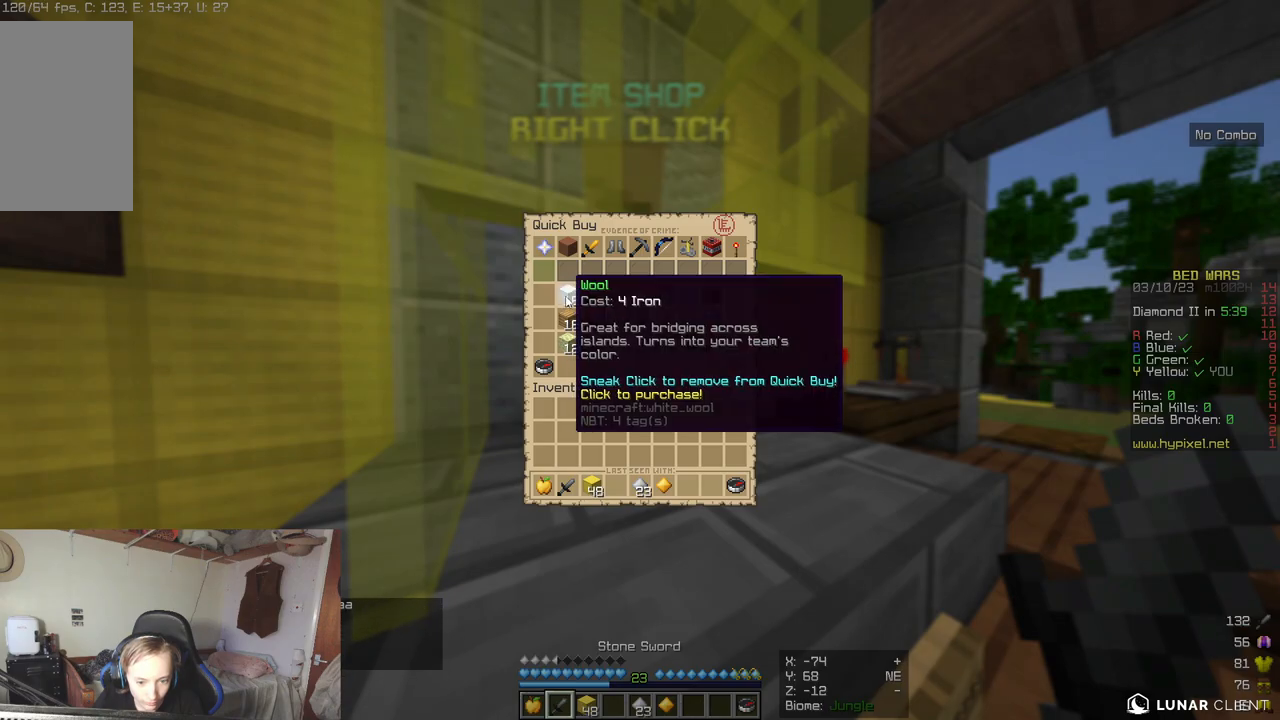
{"keys": ["w"], "mouse": [], "events": [[317, "w", "down"]]}
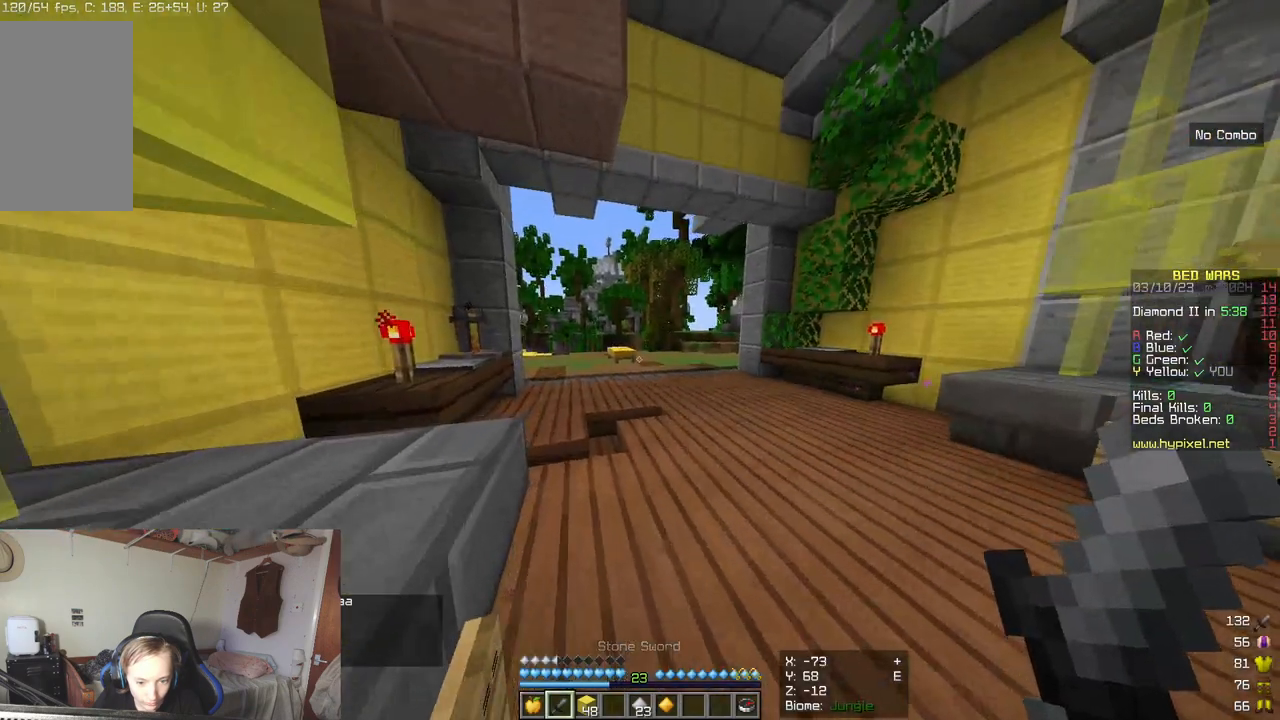
{"keys": ["w"], "mouse": [], "events": []}
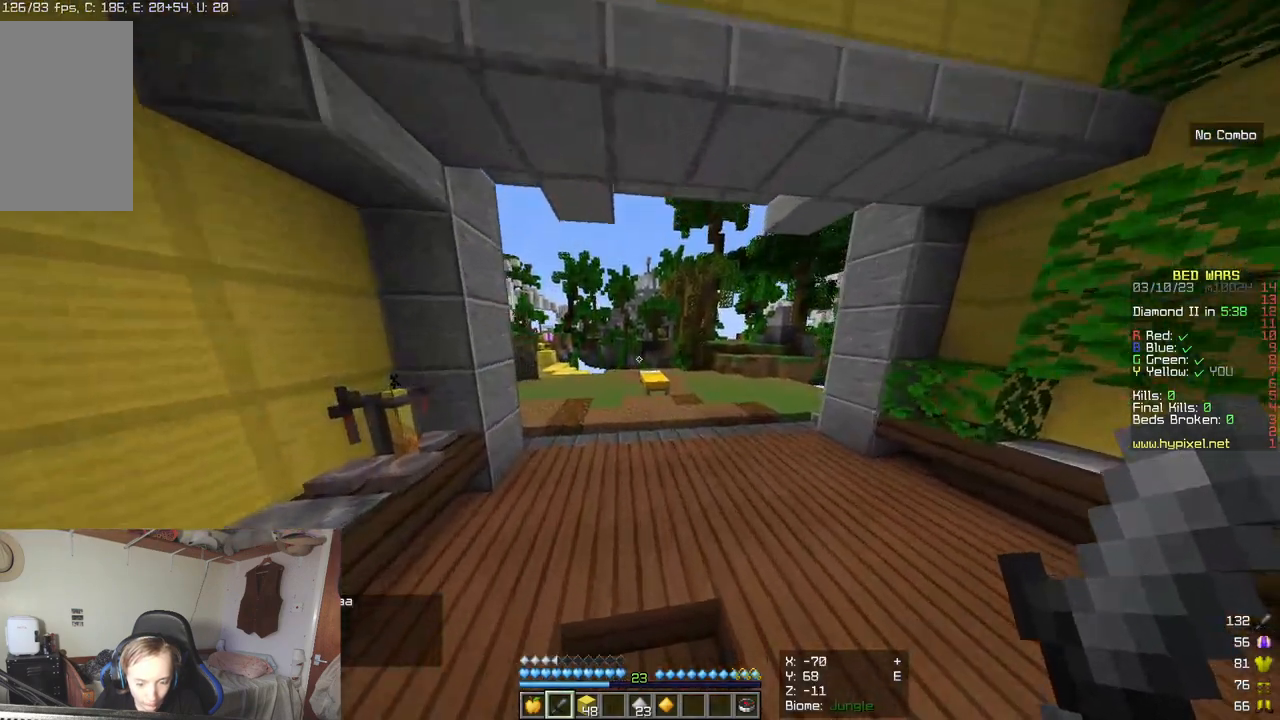
{"keys": ["w"], "mouse": [], "events": []}
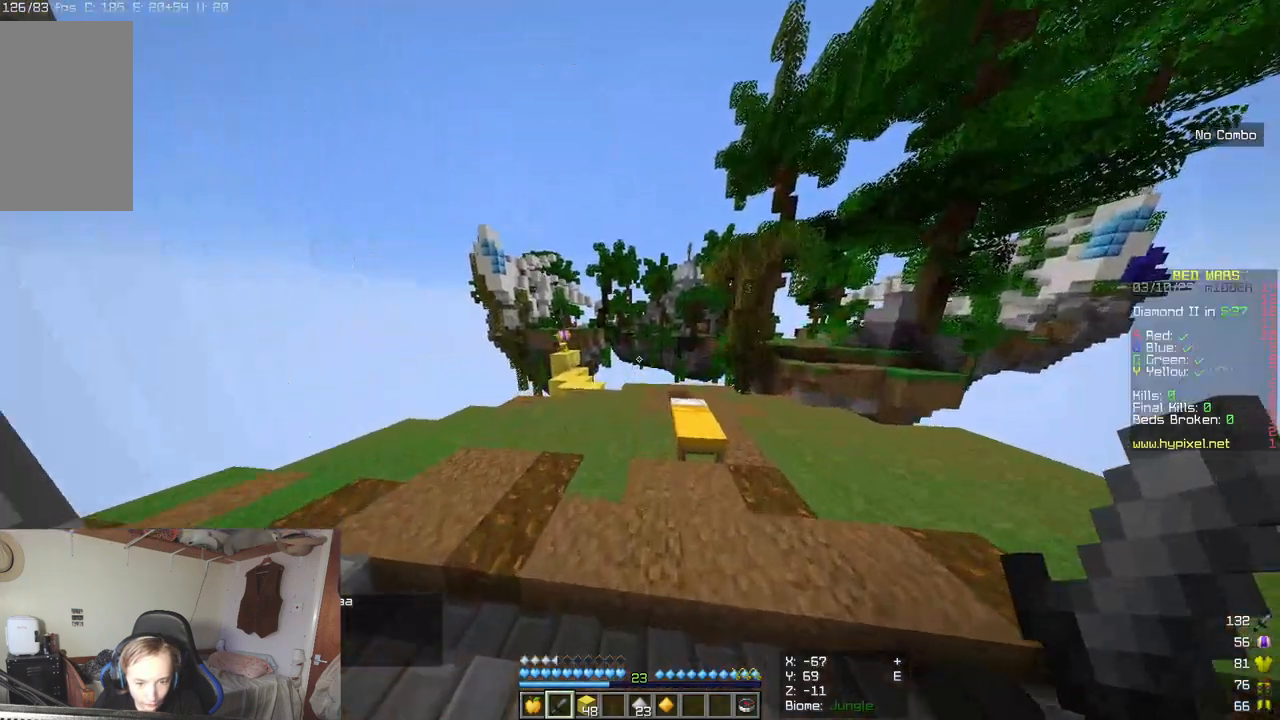
{"keys": [], "mouse": [], "events": [[500, "w", "up"]]}
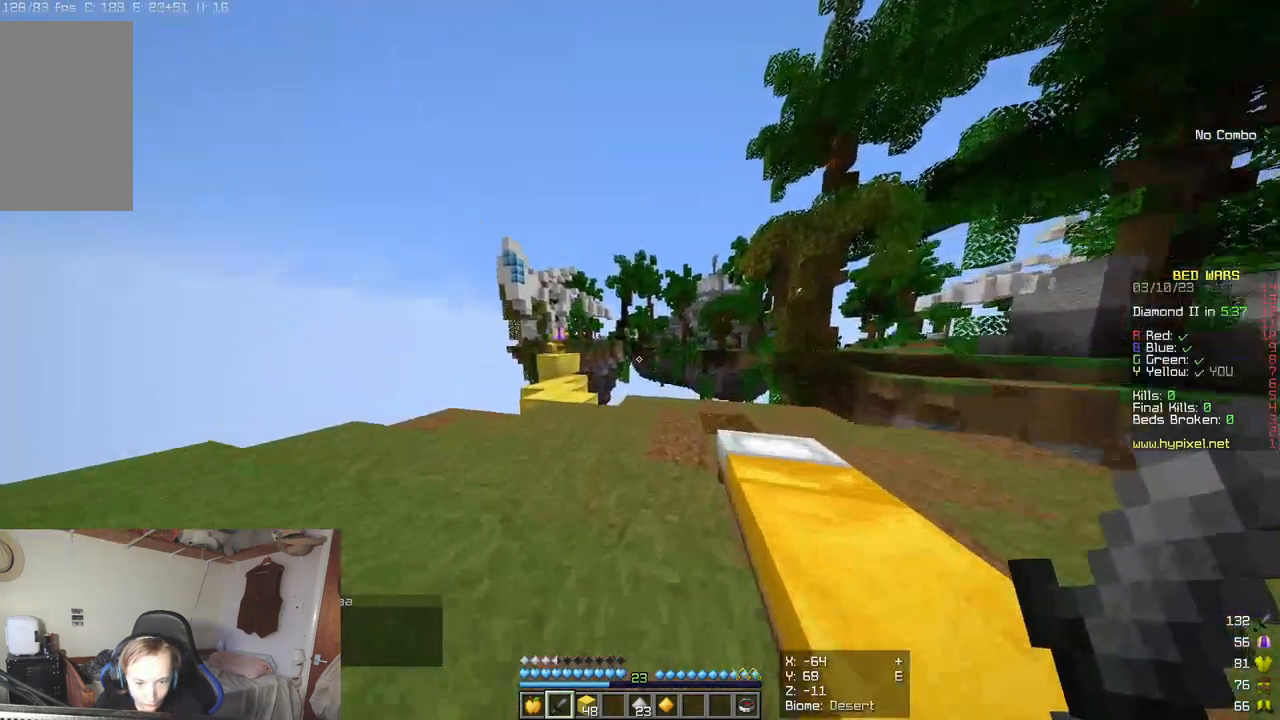
{"keys": [], "mouse": [], "events": []}
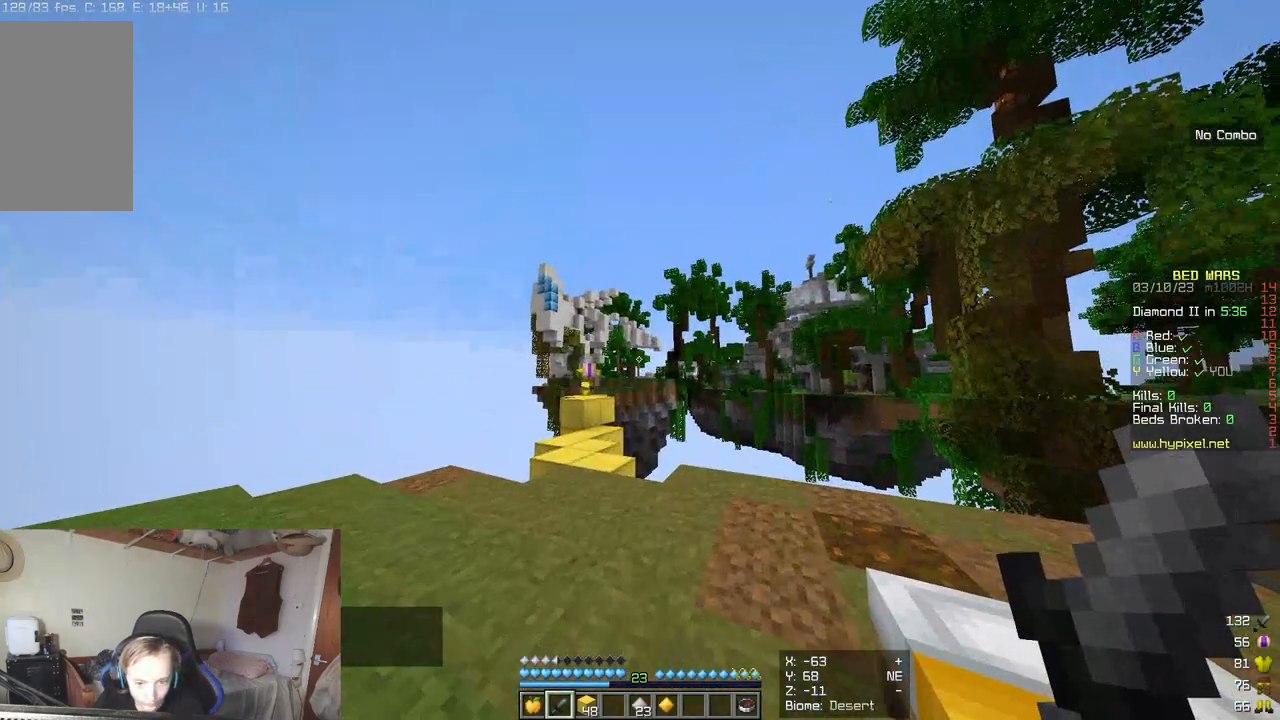
{"keys": [], "mouse": [], "events": [[150, "w", "down"], [433, "w", "up"]]}
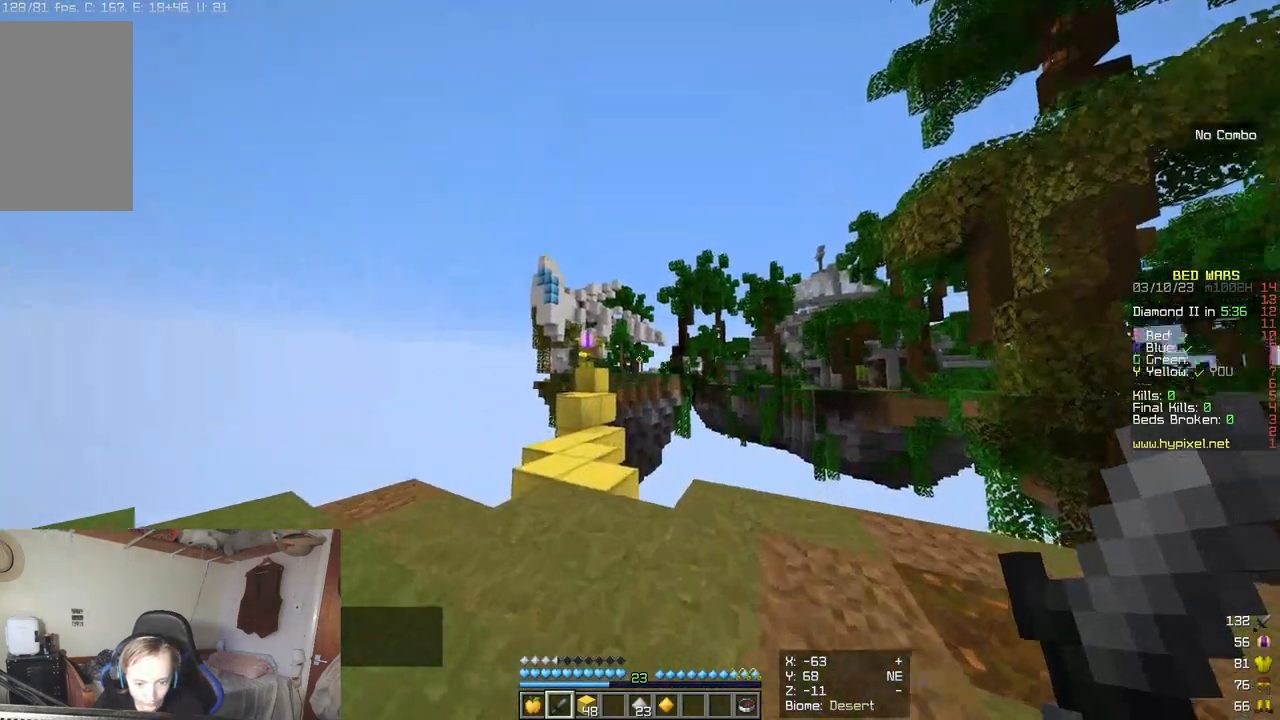
{"keys": ["a"], "mouse": [], "events": [[117, "s", "down"], [200, "a", "down"], [400, "s", "up"]]}
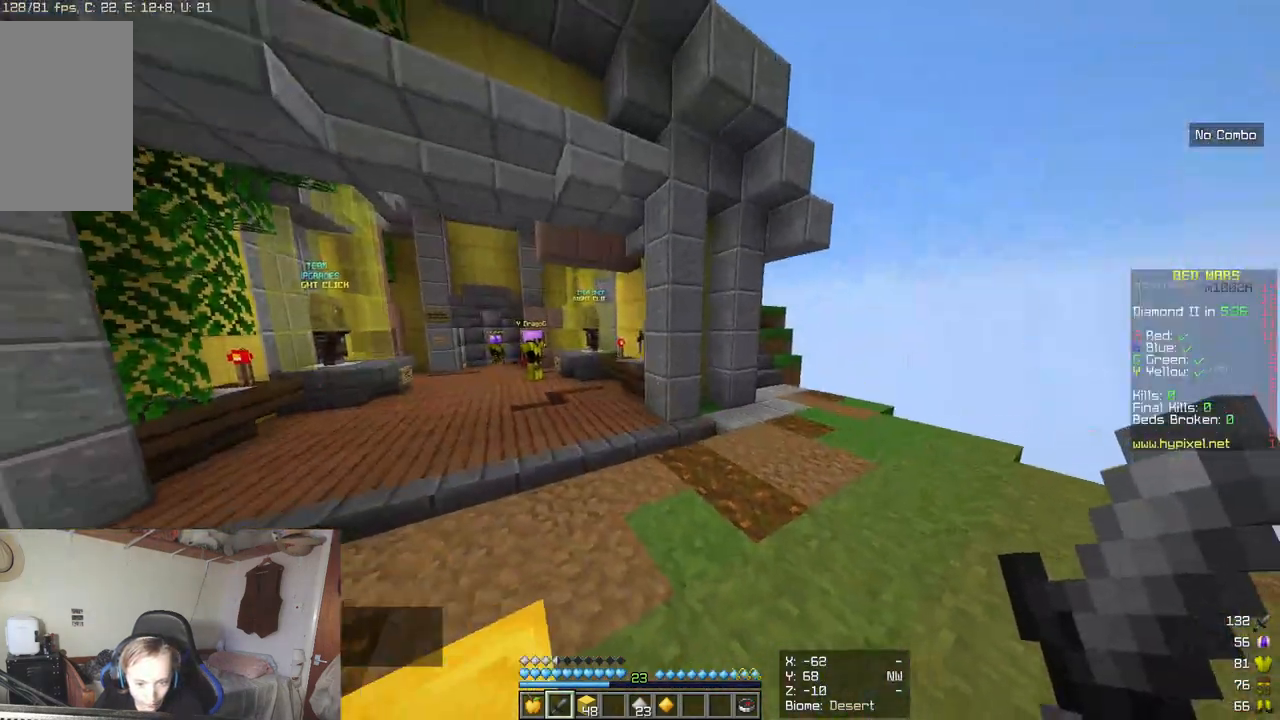
{"keys": ["a"], "mouse": [], "events": [[83, "a", "up"], [483, "a", "down"]]}
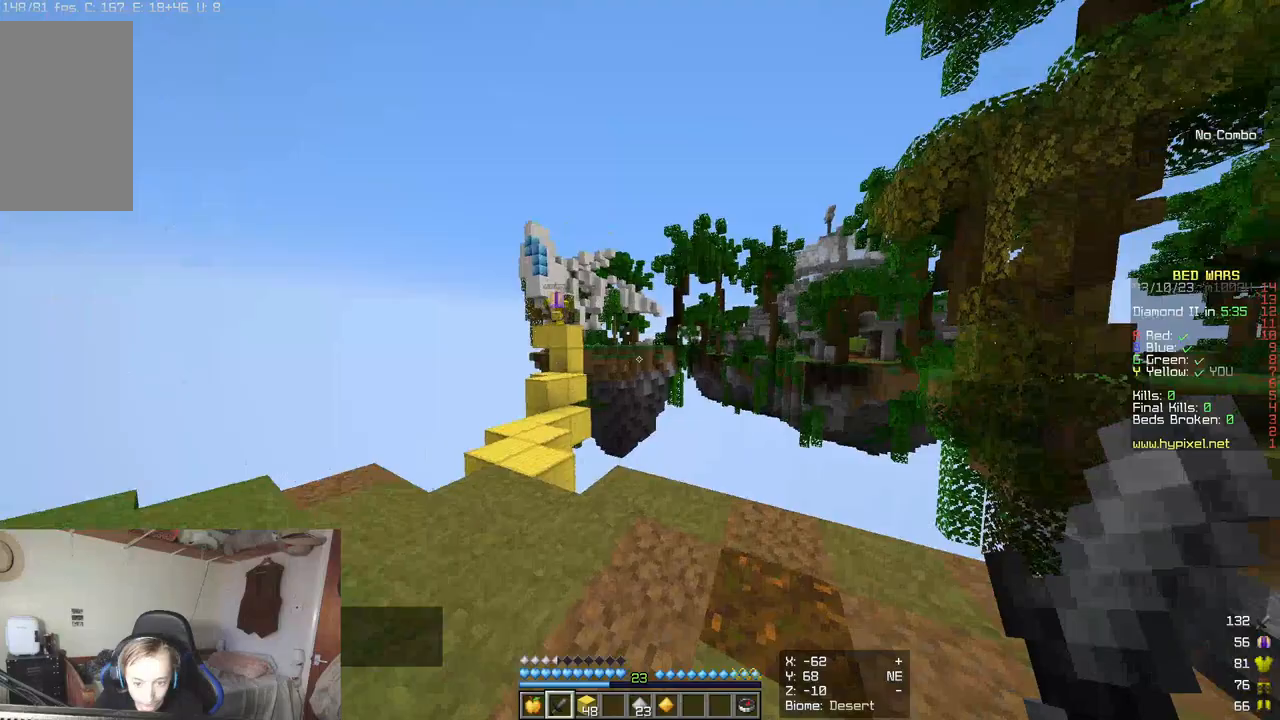
{"keys": [], "mouse": [], "events": [[317, "a", "up"]]}
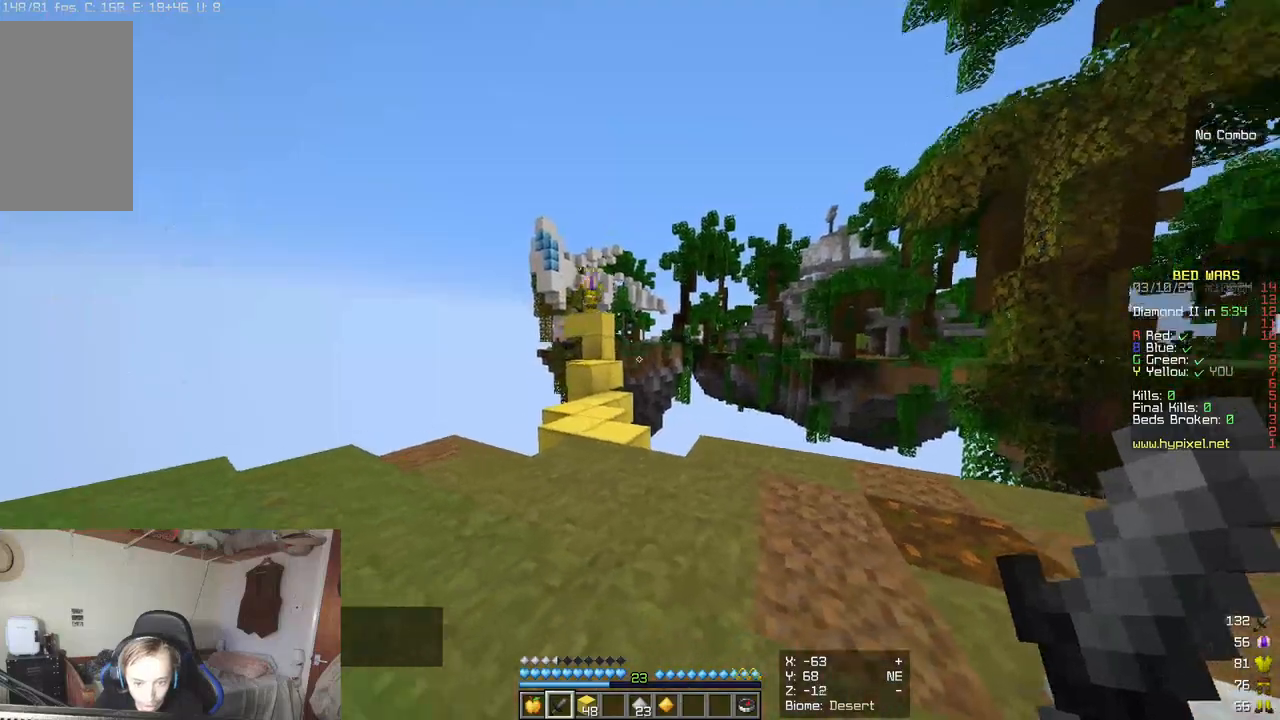
{"keys": [], "mouse": [], "events": []}
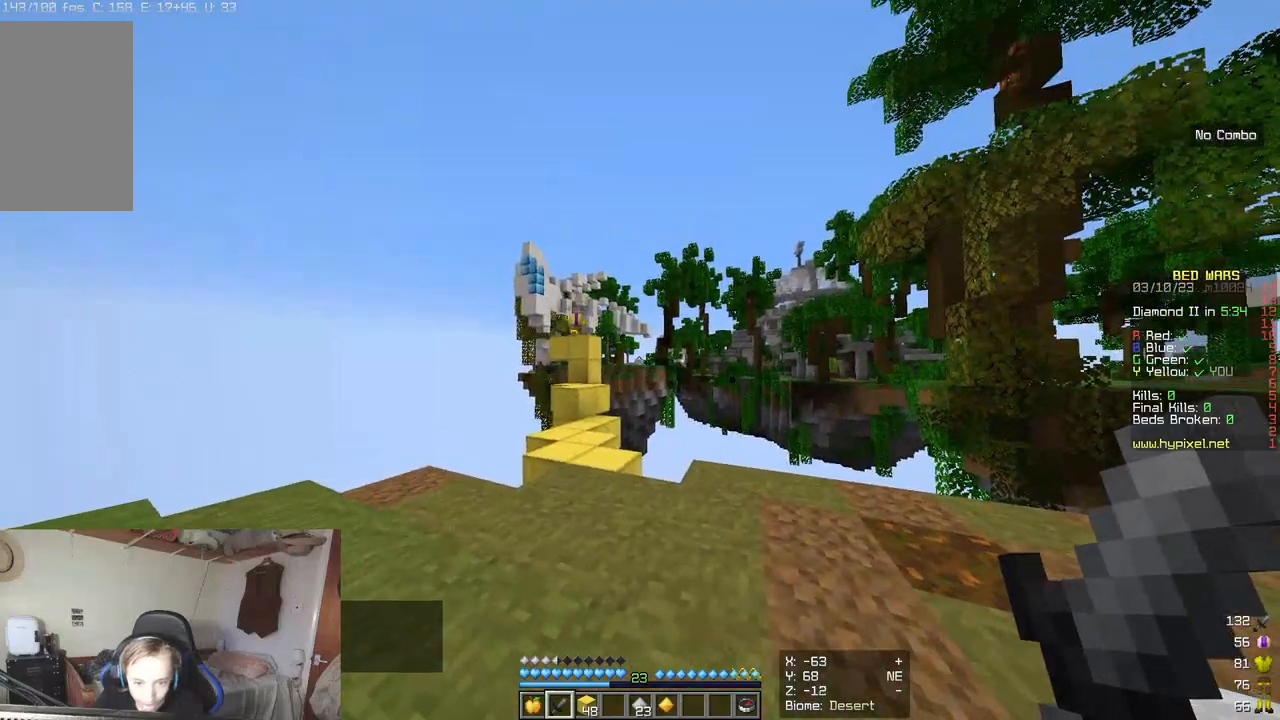
{"keys": ["d"], "mouse": [], "events": [[367, "d", "down"]]}
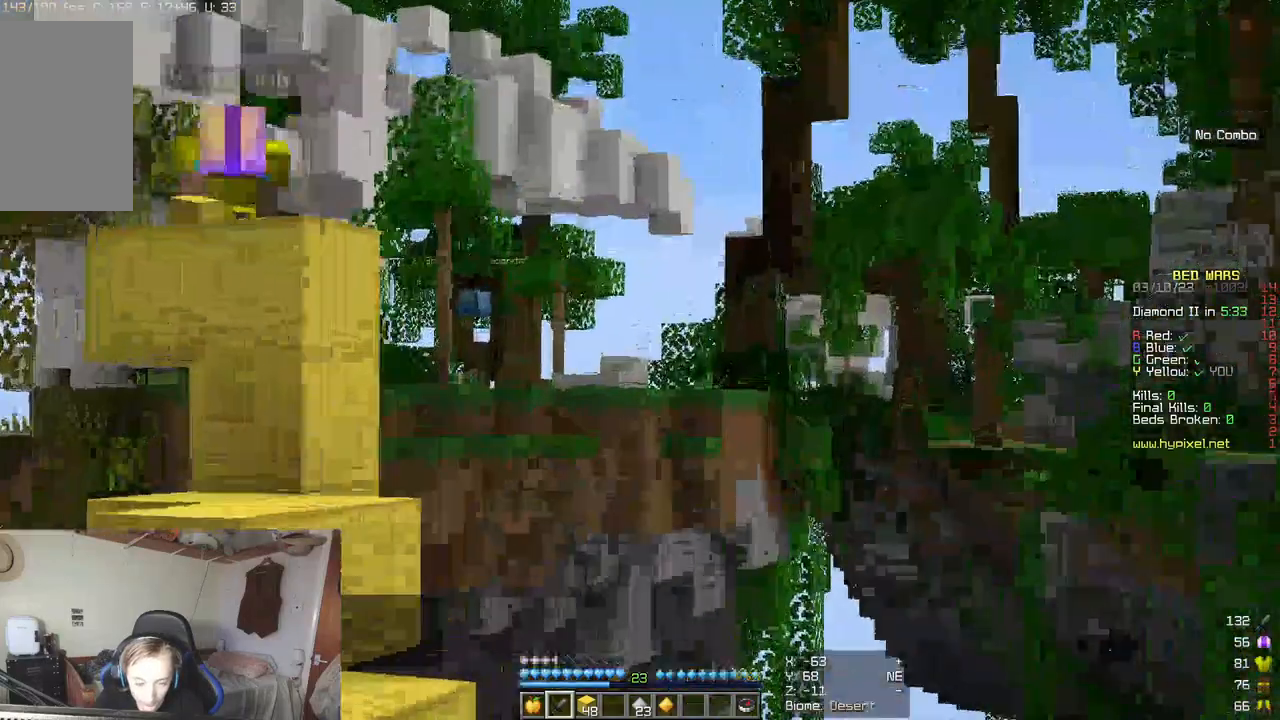
{"keys": [], "mouse": [], "events": [[83, "d", "up"]]}
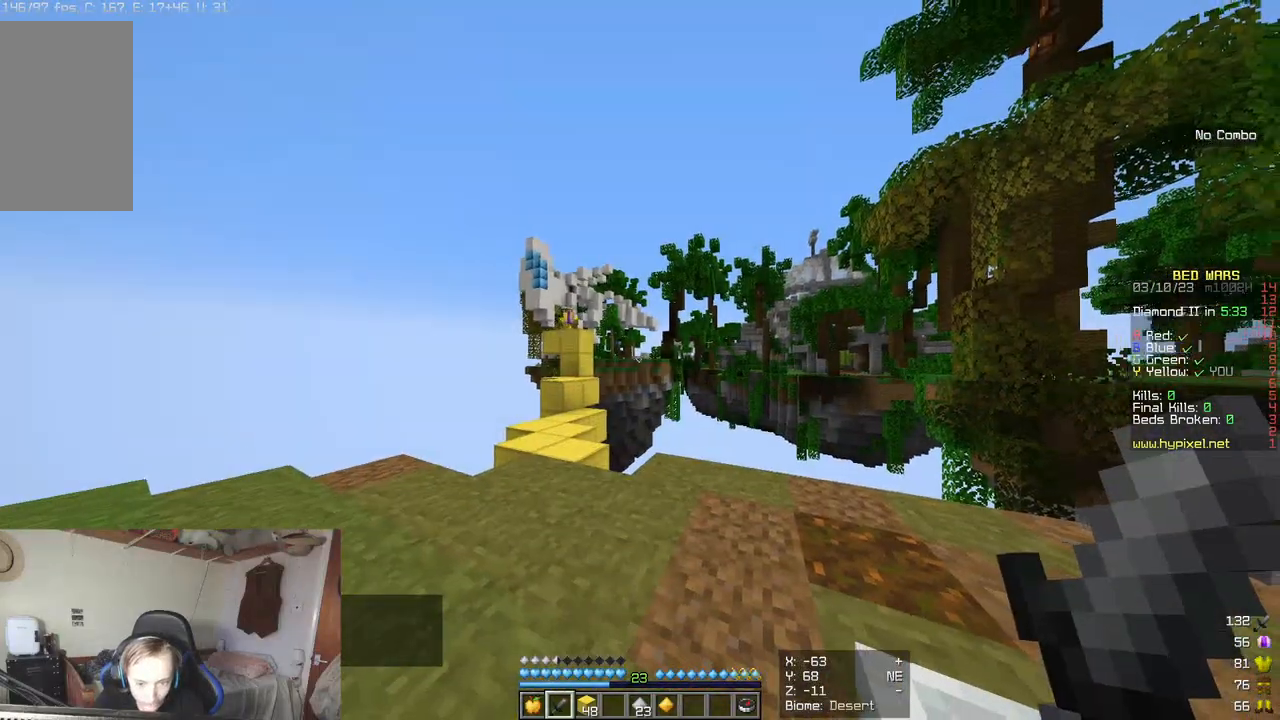
{"keys": [], "mouse": [], "events": []}
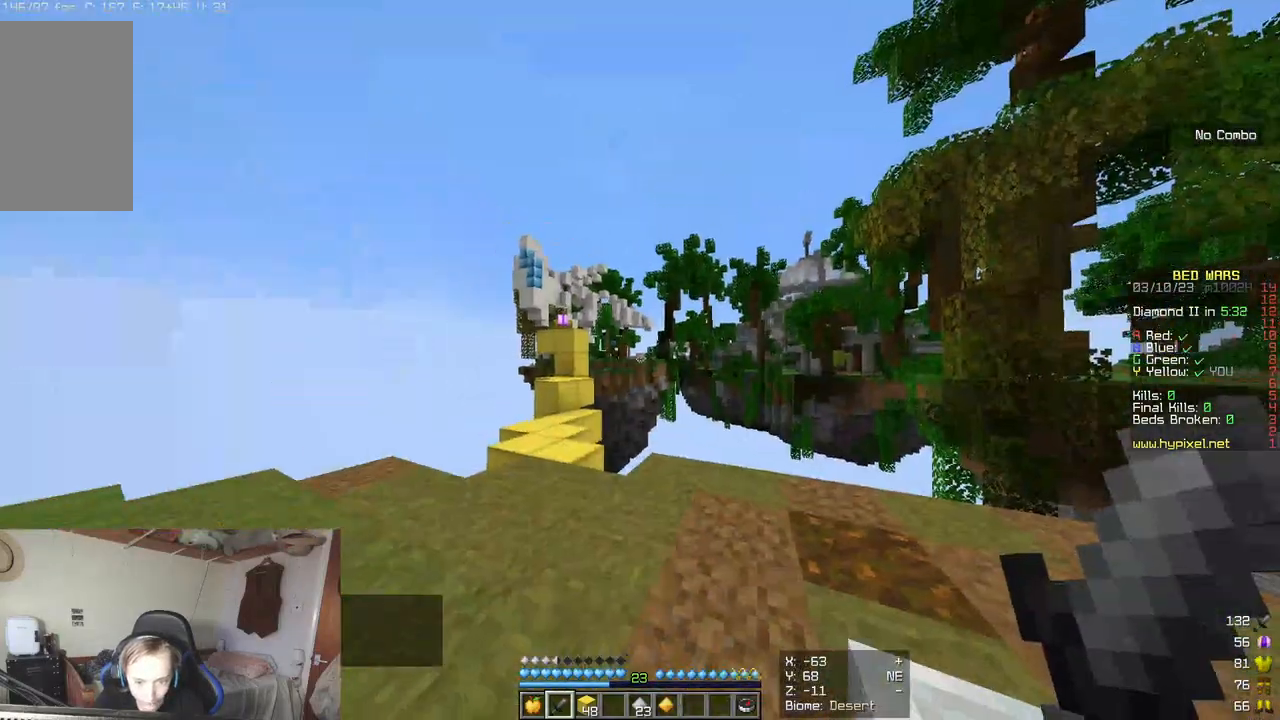
{"keys": [], "mouse": [], "events": [[50, "d", "down"], [250, "d", "up"]]}
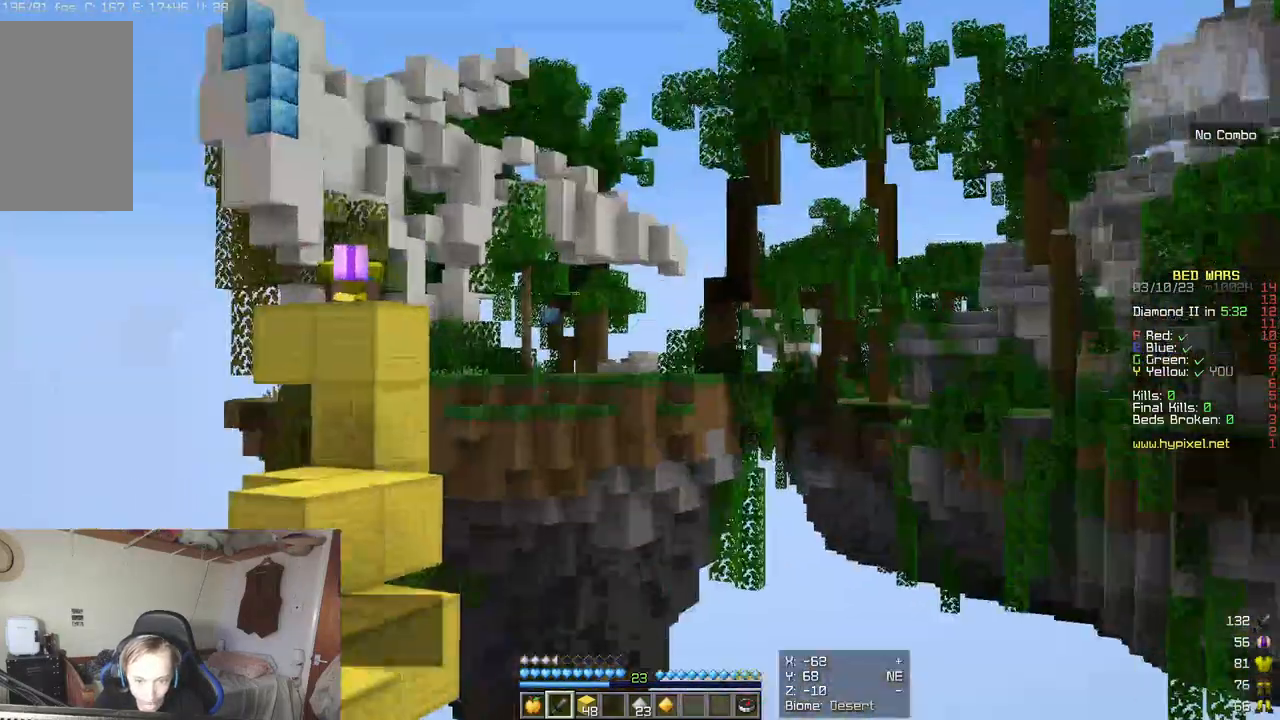
{"keys": [], "mouse": [], "events": []}
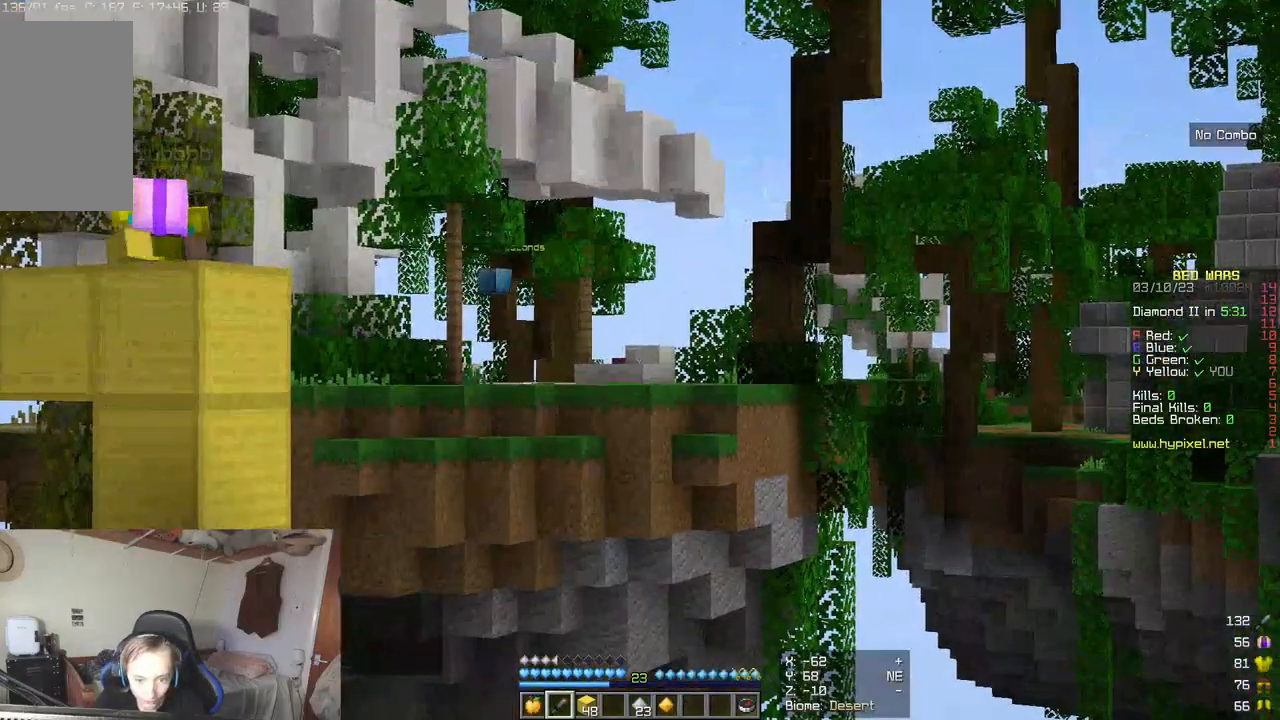
{"keys": [], "mouse": [], "events": []}